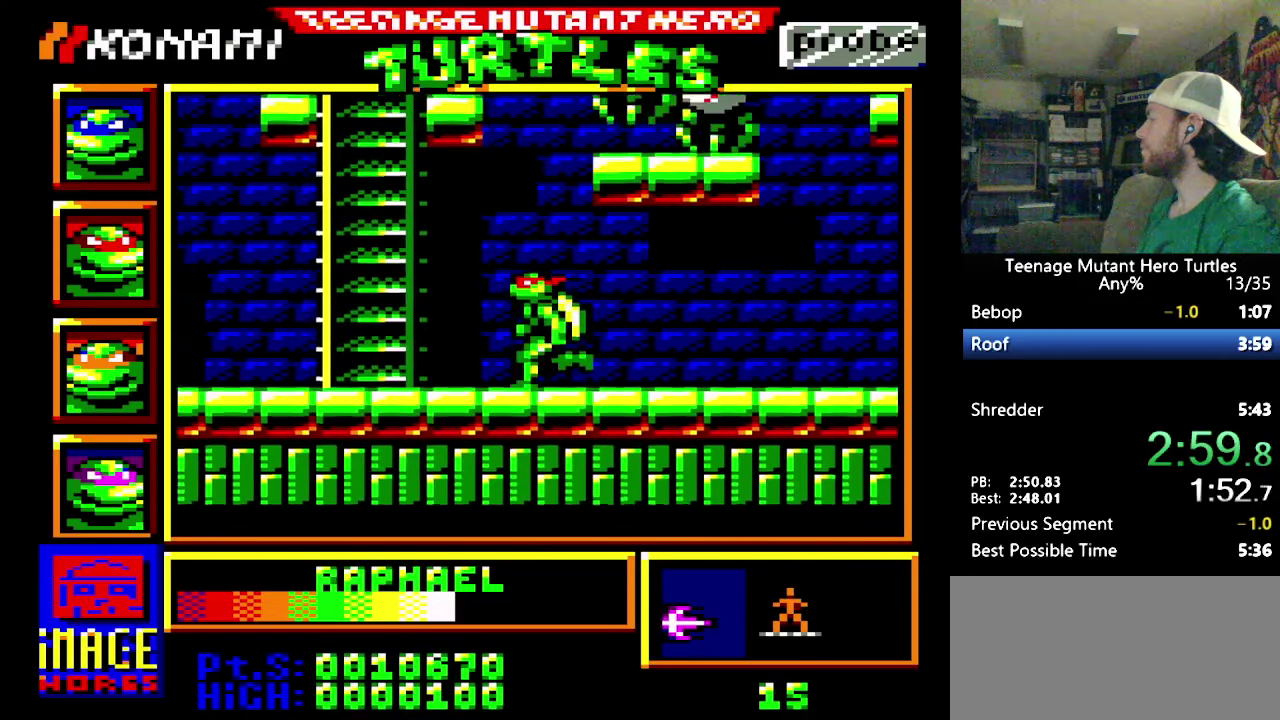
Gameplay with a controller (Nintendo layout); each line is a JSON object with the inputs held at the frame after it. "events" lists button and stick changes between this image and that frame as [ms after this image, input, new state], when the widget could be followed in between. Not read: L1 L3 R1 R3.
{"buttons": ["DPAD_LEFT"], "events": []}
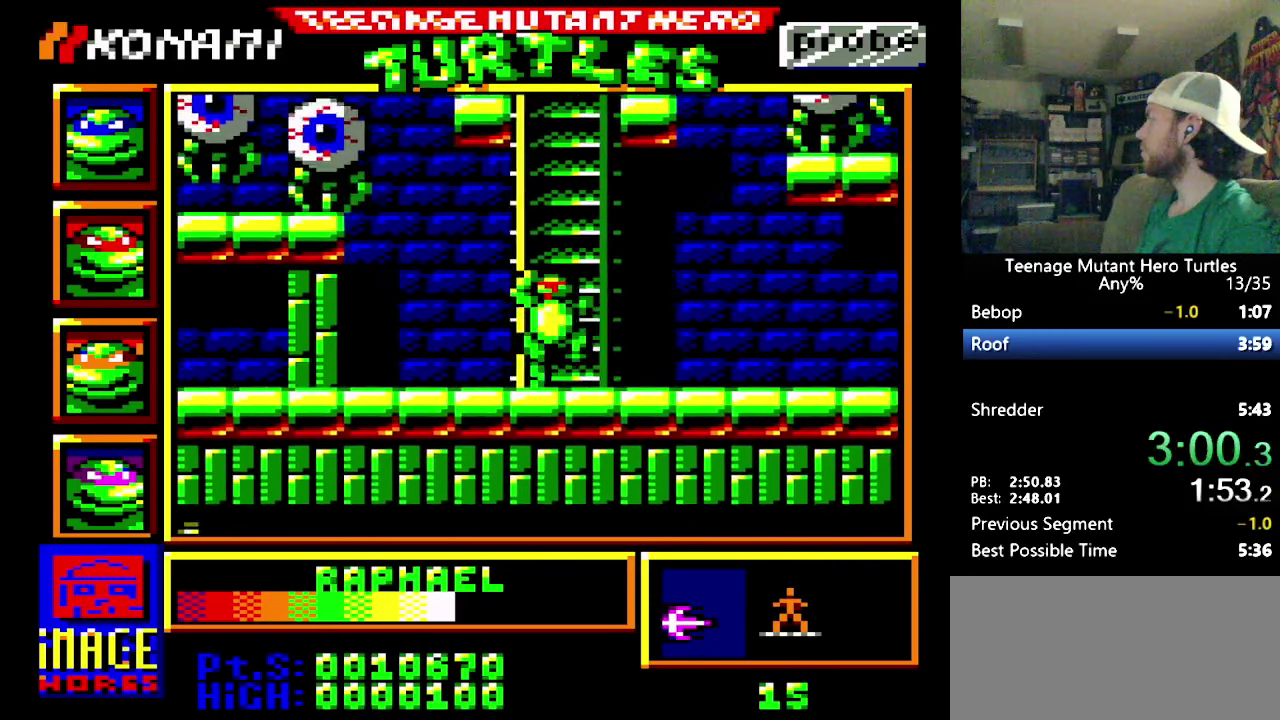
{"buttons": ["DPAD_UP"], "events": [[300, "DPAD_LEFT", "up"], [300, "DPAD_UP", "down"]]}
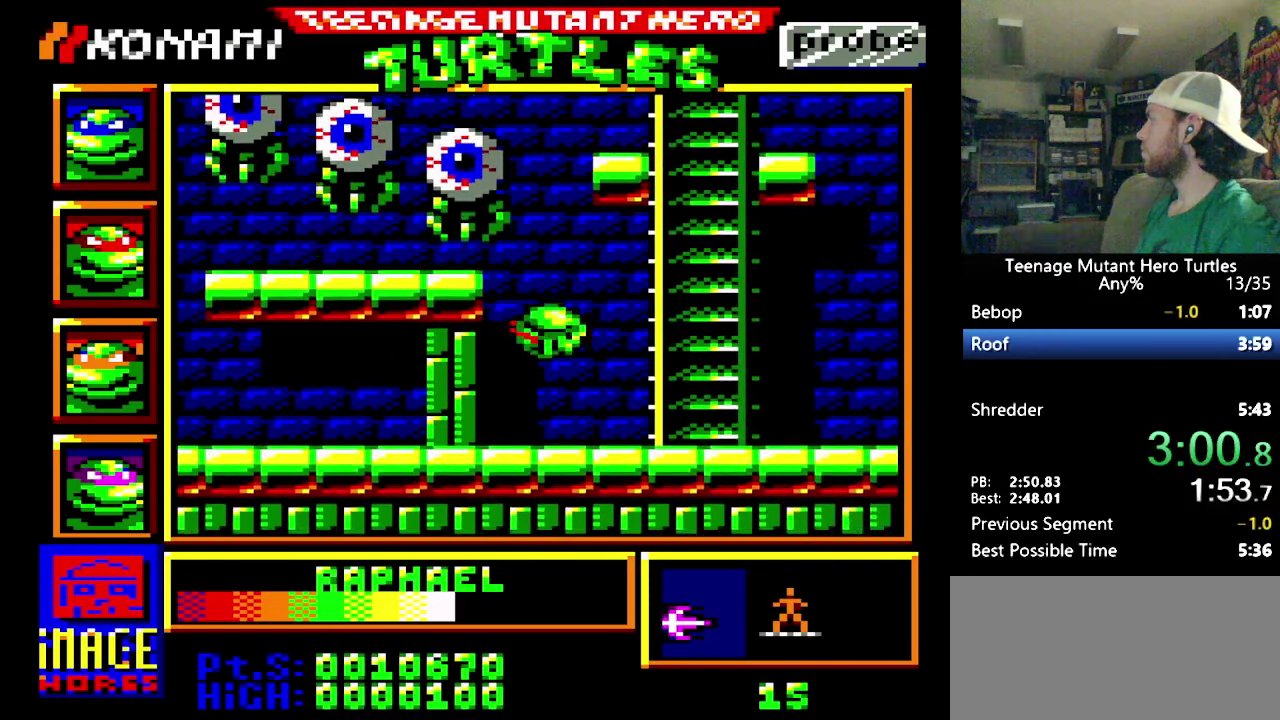
{"buttons": ["Y", "DPAD_LEFT"], "events": [[34, "DPAD_UP", "up"], [67, "Y", "down"], [150, "Y", "up"], [300, "DPAD_LEFT", "down"], [434, "Y", "down"]]}
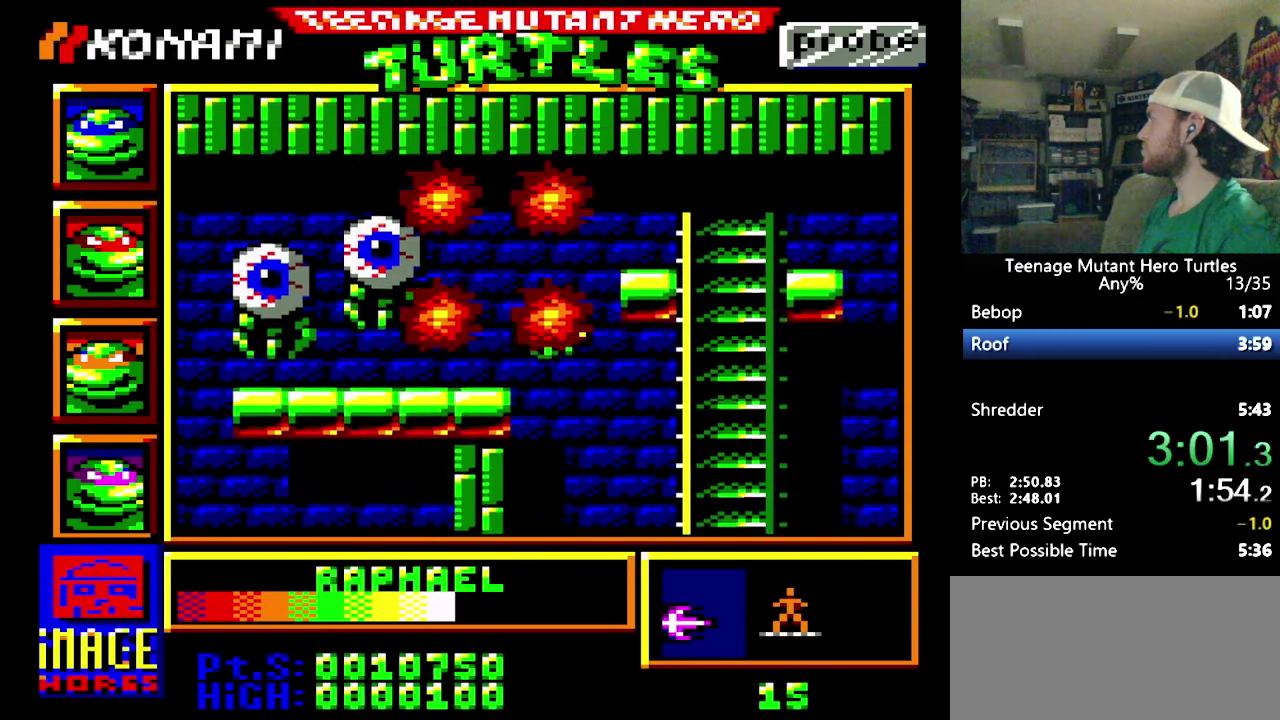
{"buttons": [], "events": [[50, "Y", "up"], [334, "Y", "down"], [450, "Y", "up"], [500, "DPAD_LEFT", "up"]]}
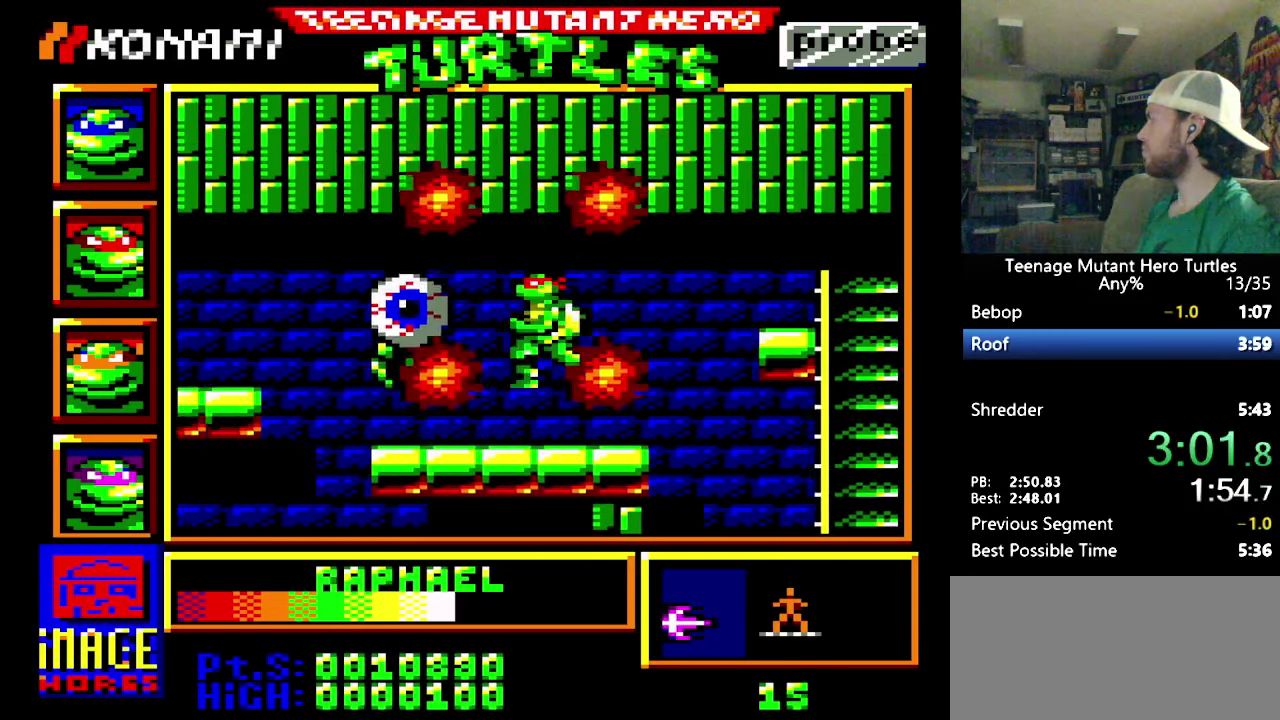
{"buttons": ["DPAD_LEFT"], "events": [[167, "DPAD_LEFT", "down"], [384, "DPAD_UP", "down"], [500, "DPAD_UP", "up"]]}
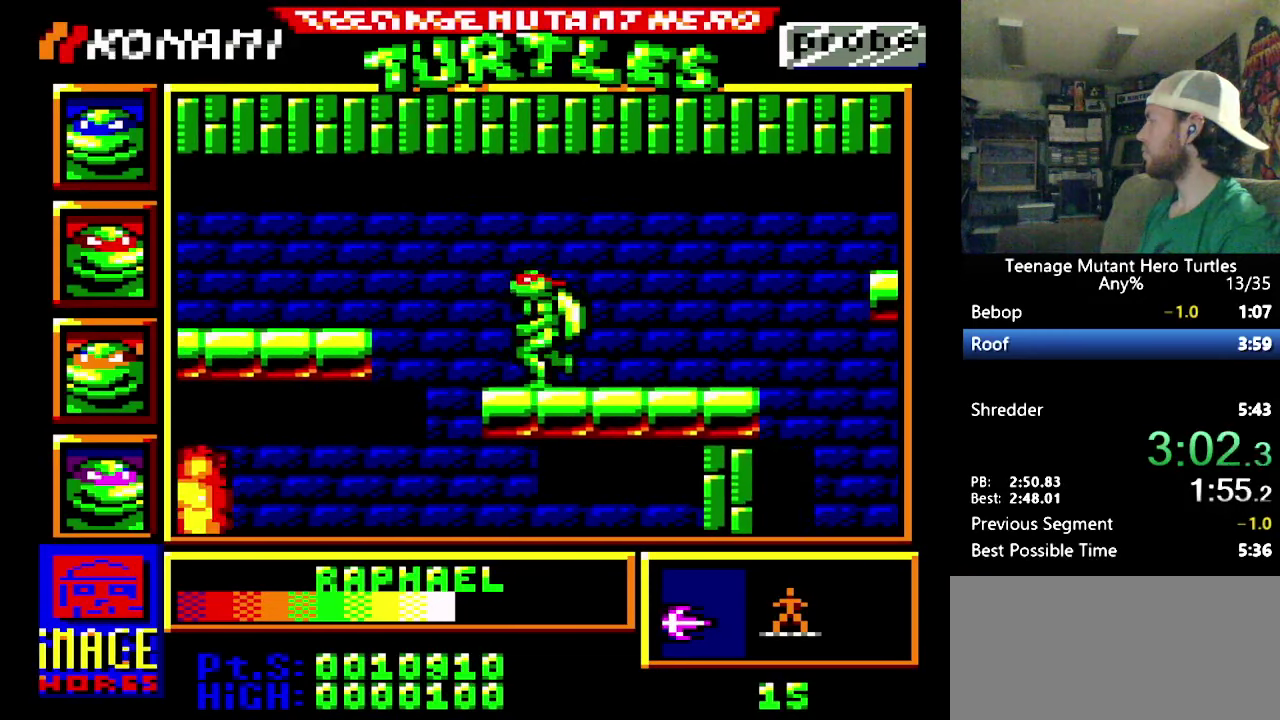
{"buttons": ["DPAD_LEFT"], "events": []}
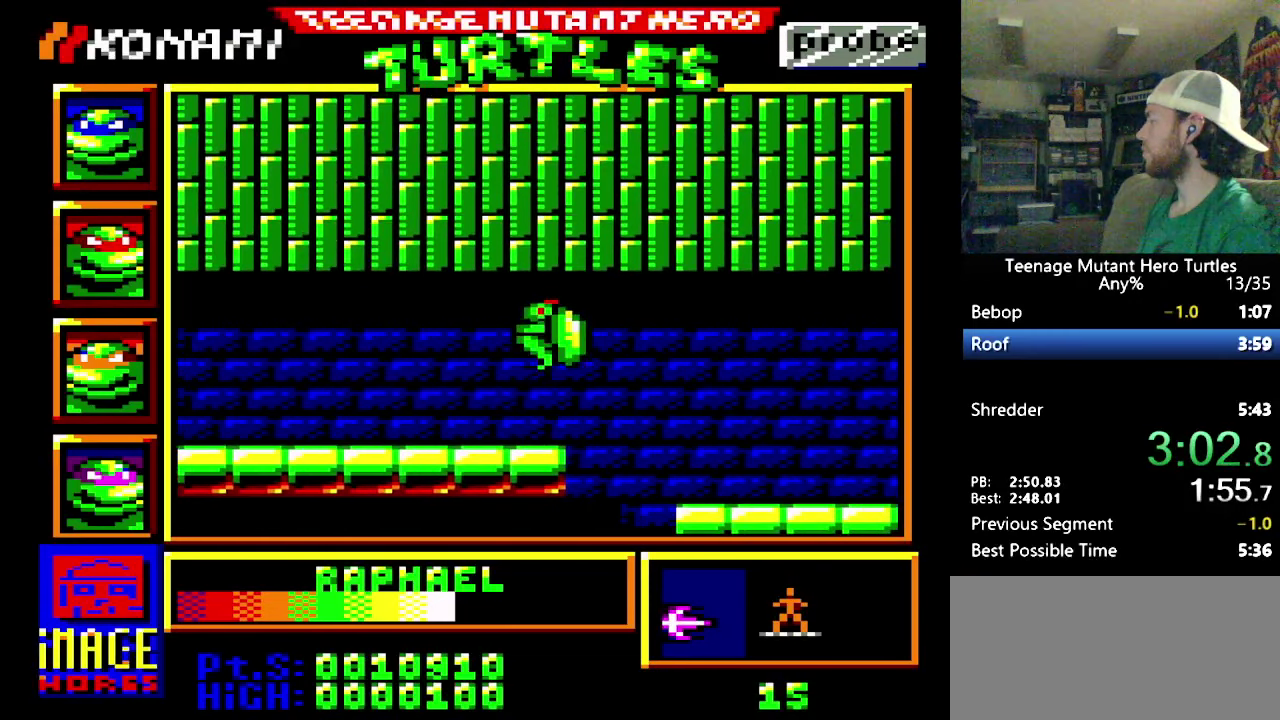
{"buttons": ["DPAD_LEFT"], "events": []}
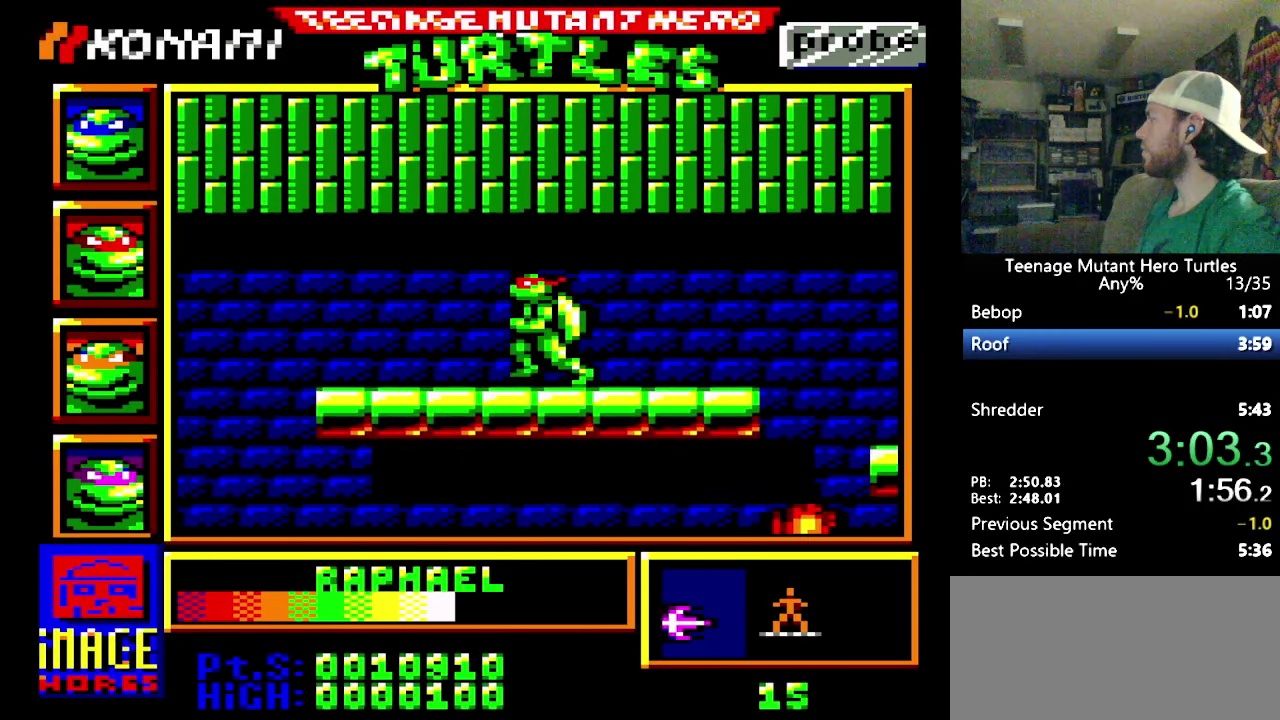
{"buttons": [], "events": [[450, "DPAD_LEFT", "up"]]}
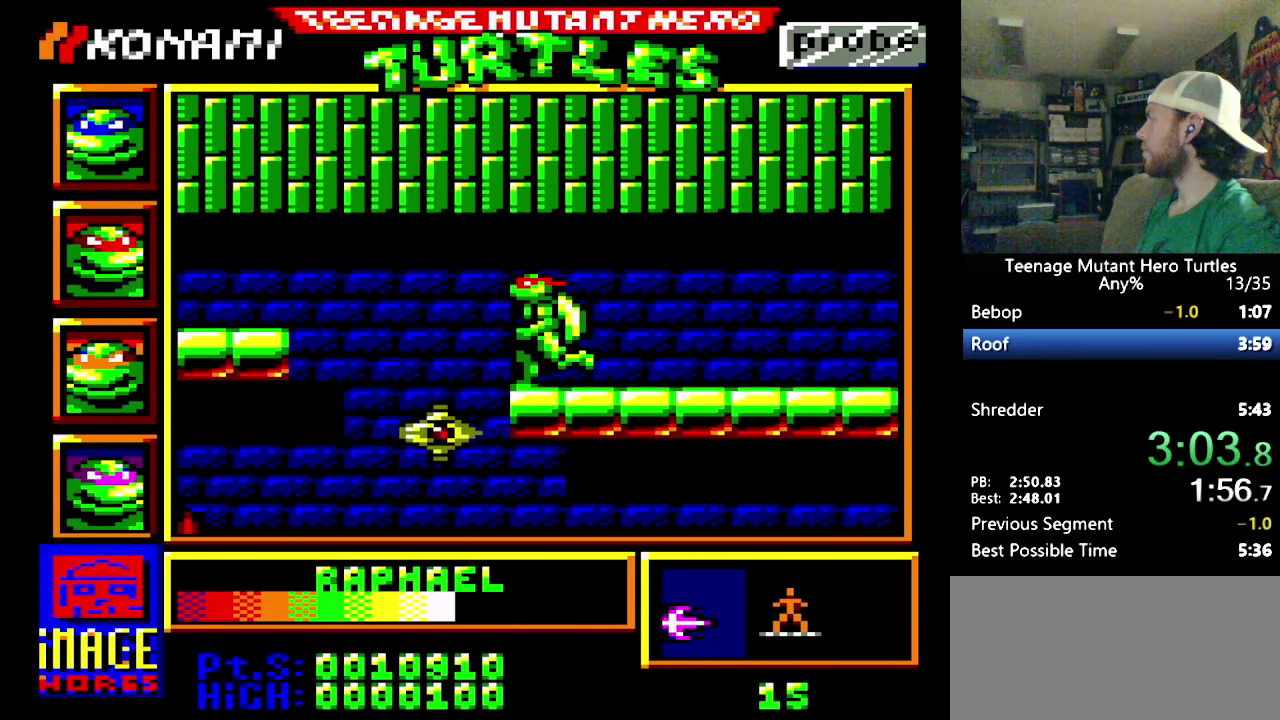
{"buttons": ["DPAD_LEFT"], "events": [[284, "DPAD_LEFT", "down"]]}
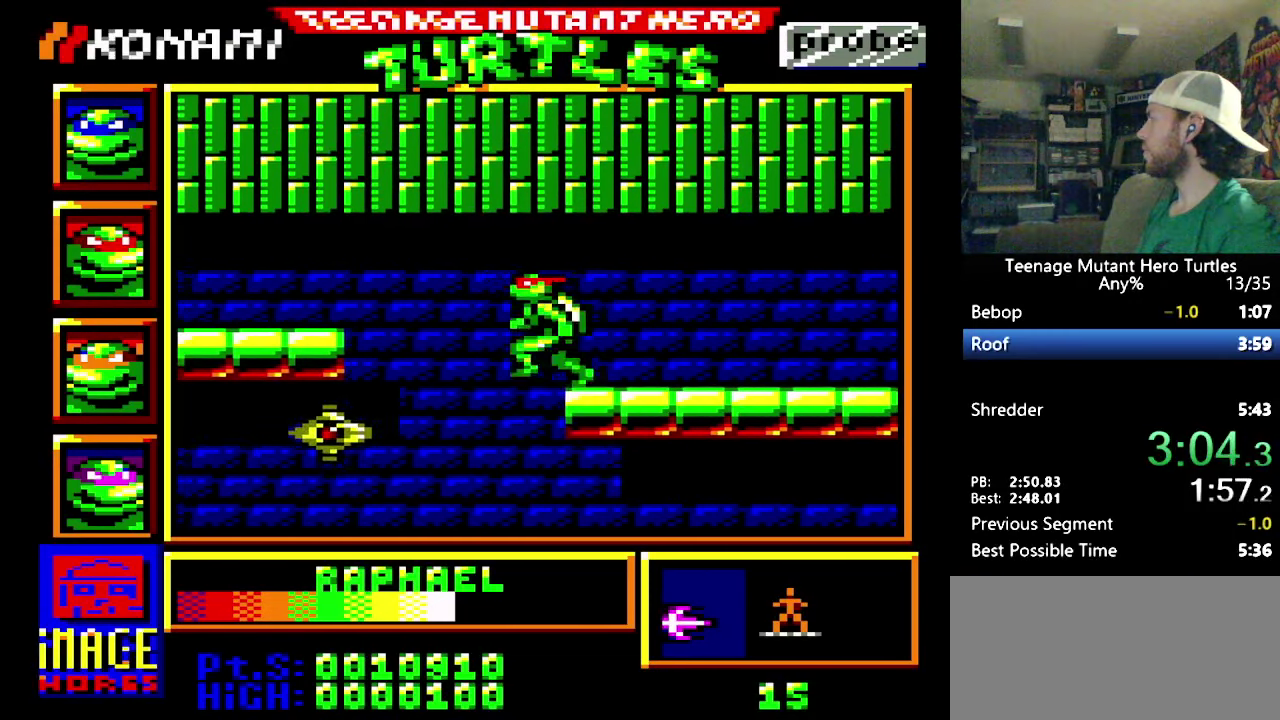
{"buttons": ["DPAD_LEFT"], "events": []}
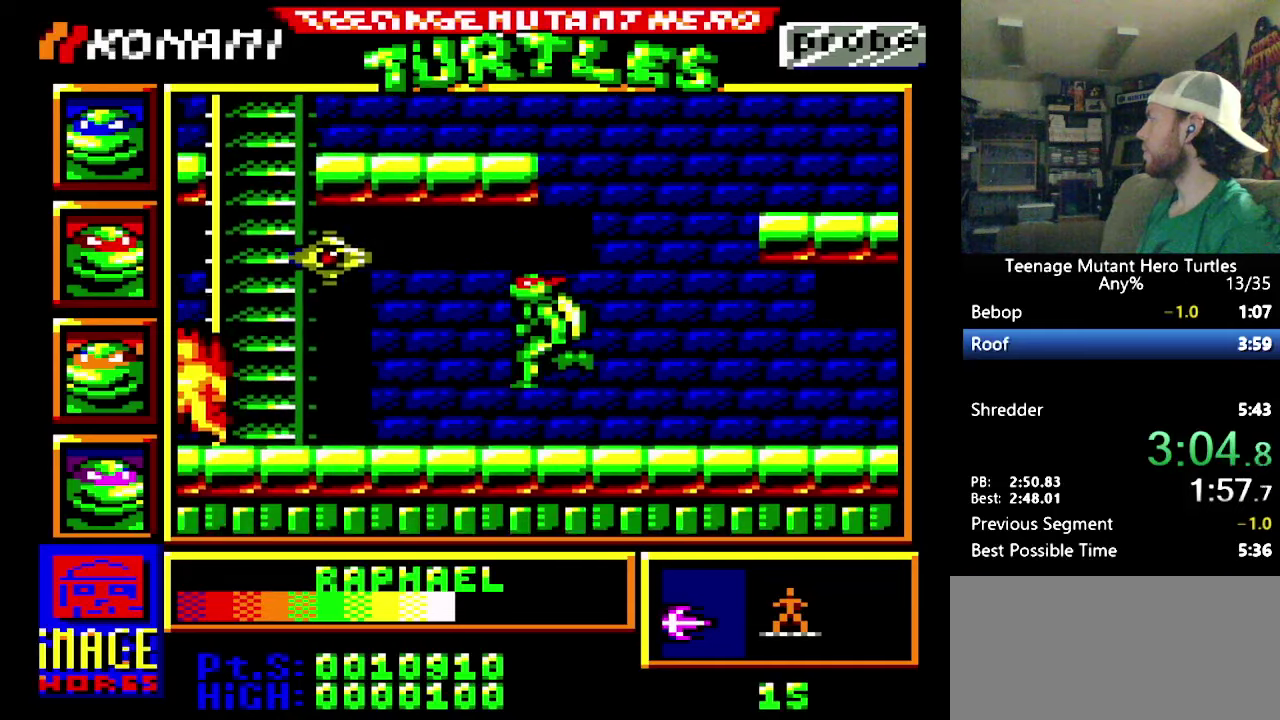
{"buttons": ["DPAD_LEFT"], "events": []}
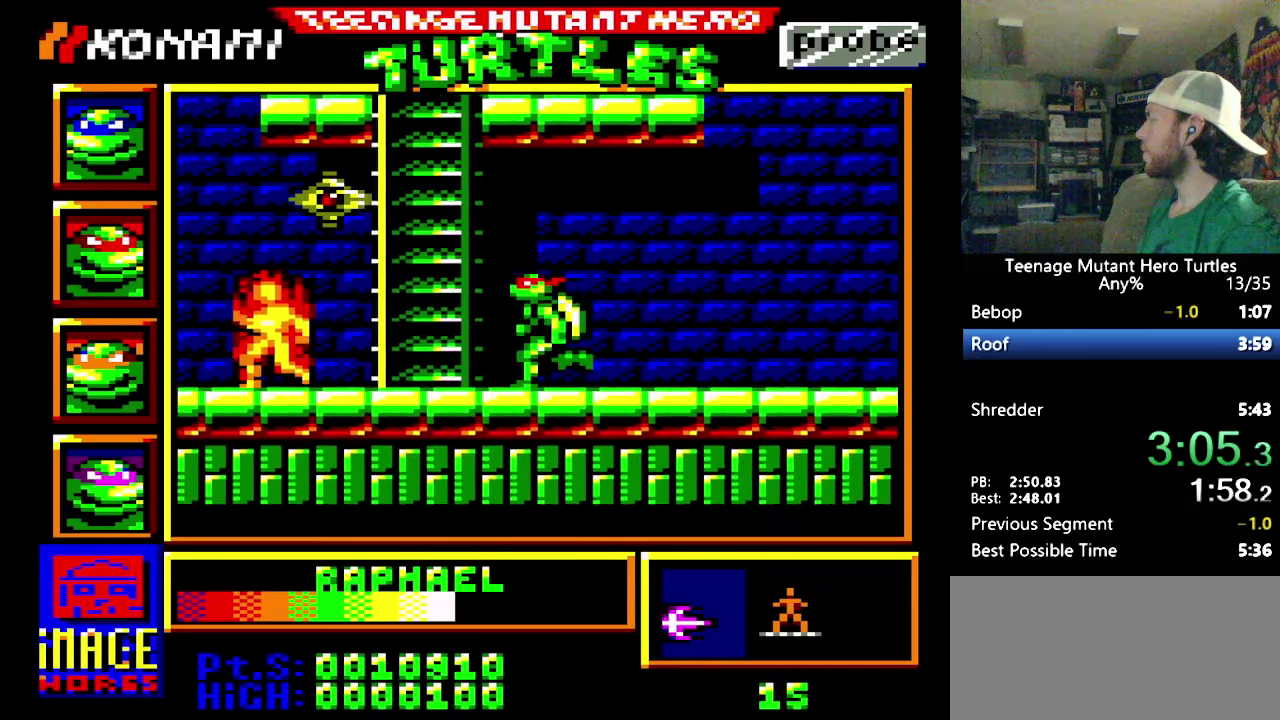
{"buttons": ["DPAD_LEFT"], "events": []}
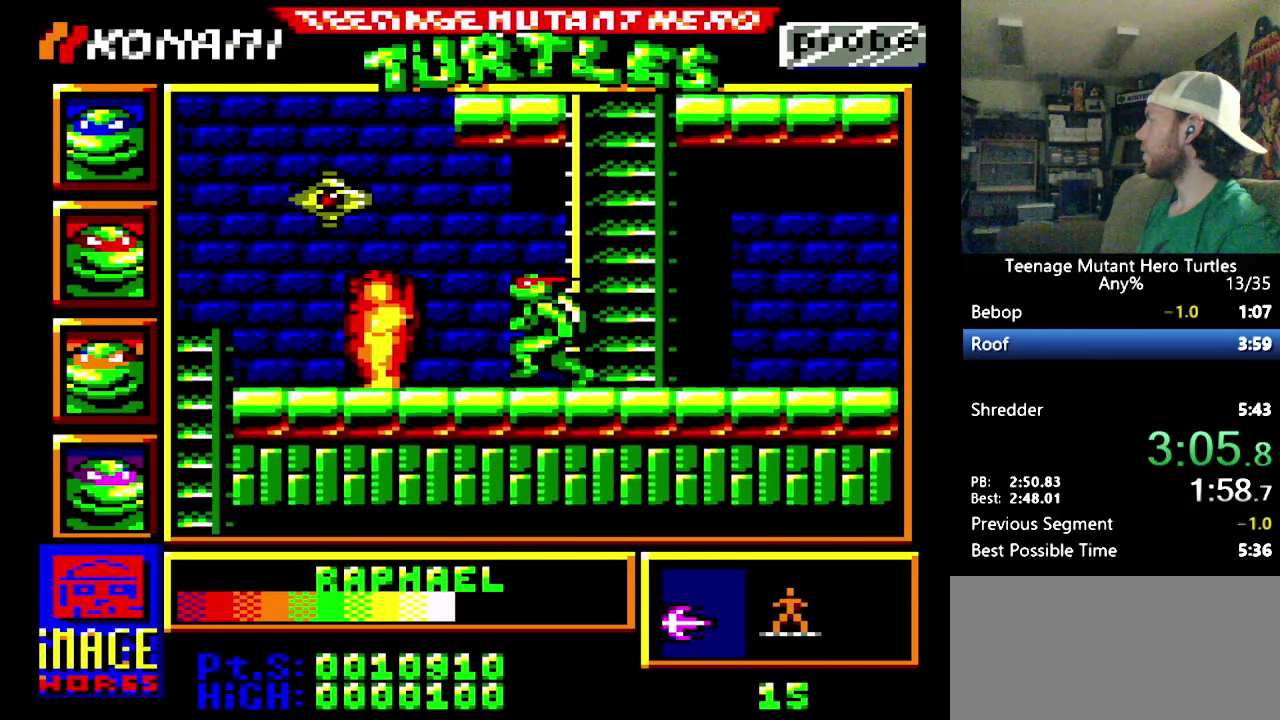
{"buttons": [], "events": [[400, "DPAD_LEFT", "up"]]}
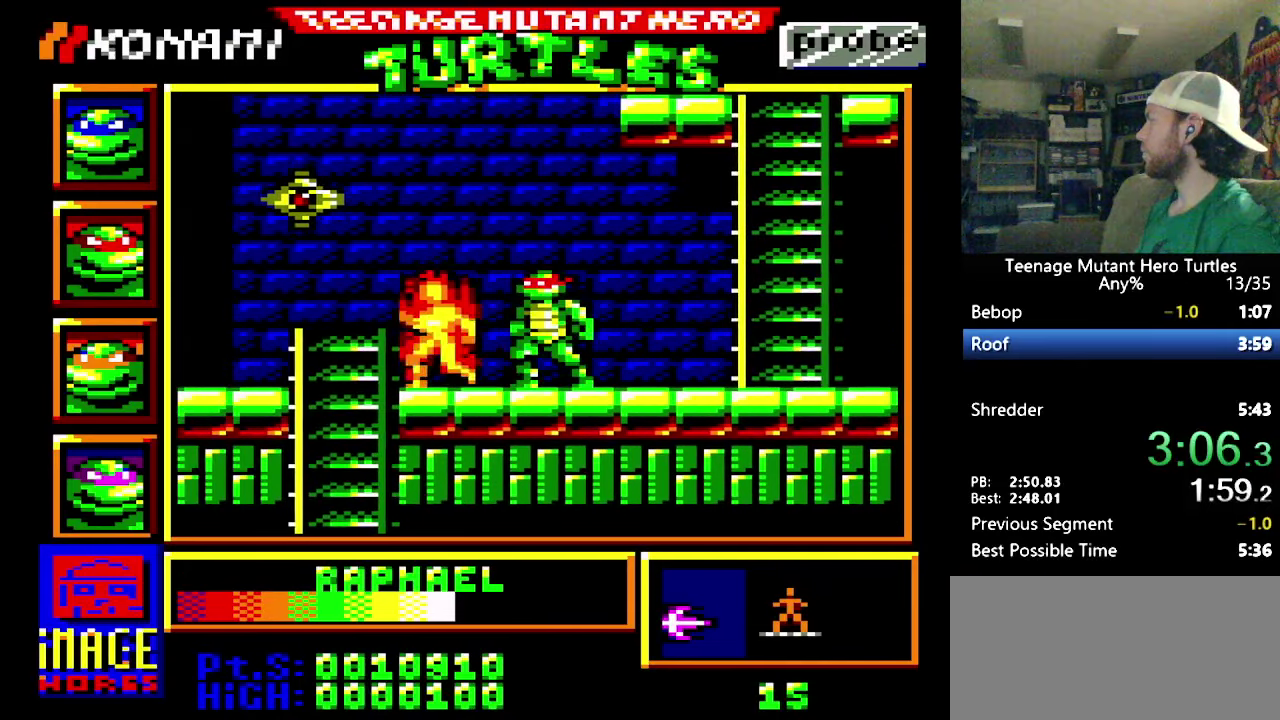
{"buttons": ["DPAD_LEFT"], "events": [[283, "DPAD_LEFT", "down"]]}
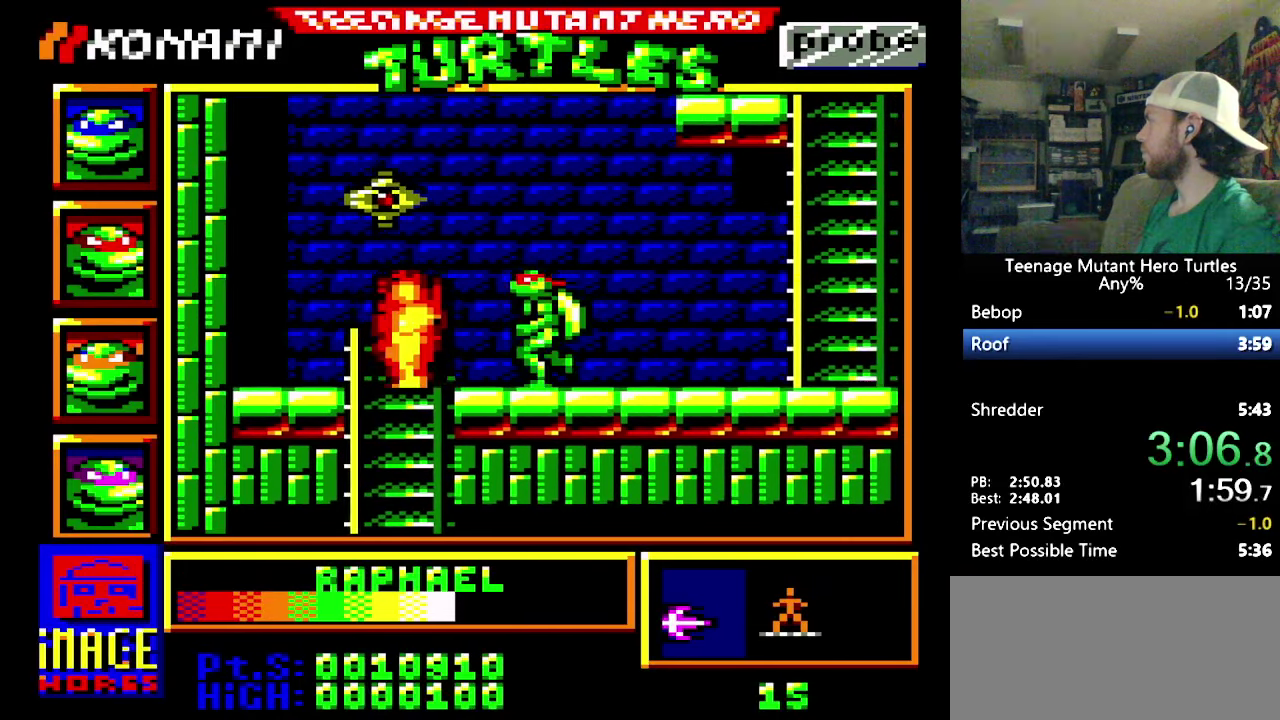
{"buttons": ["DPAD_DOWN"], "events": [[283, "DPAD_DOWN", "down"], [300, "DPAD_LEFT", "up"]]}
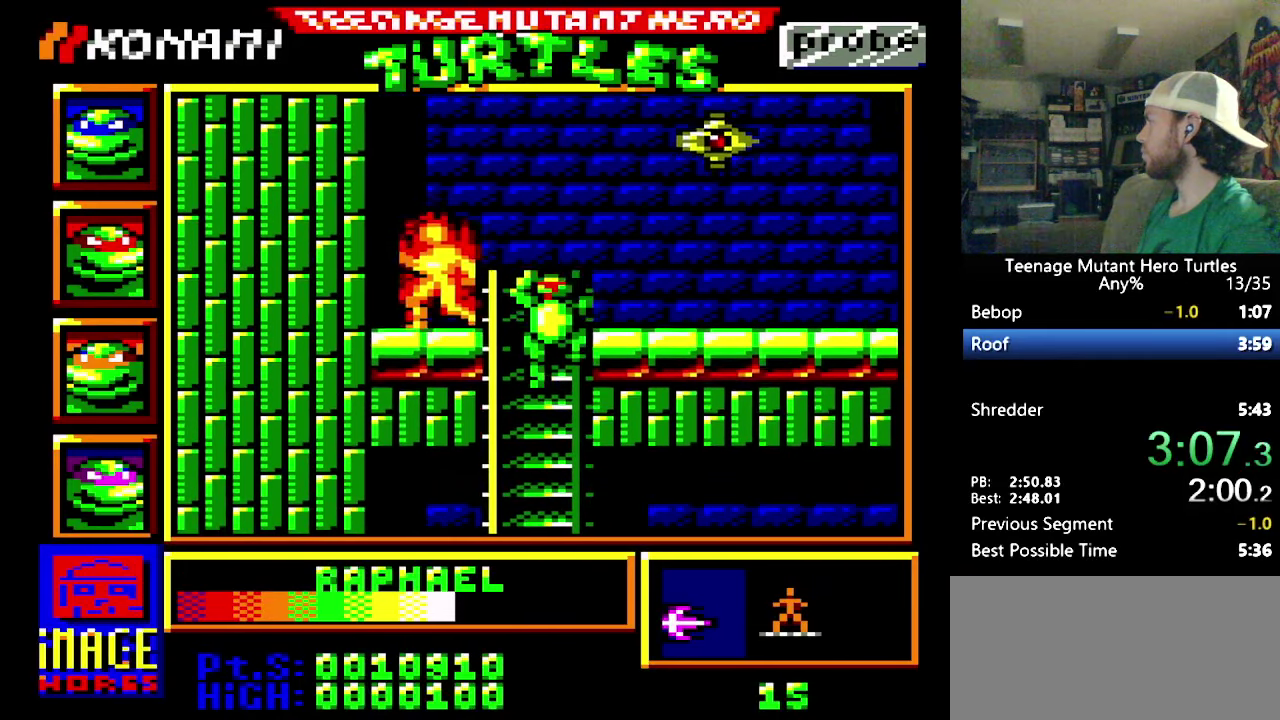
{"buttons": ["DPAD_RIGHT"], "events": [[83, "DPAD_RIGHT", "down"], [333, "DPAD_RIGHT", "up"], [400, "DPAD_RIGHT", "down"], [450, "DPAD_DOWN", "up"]]}
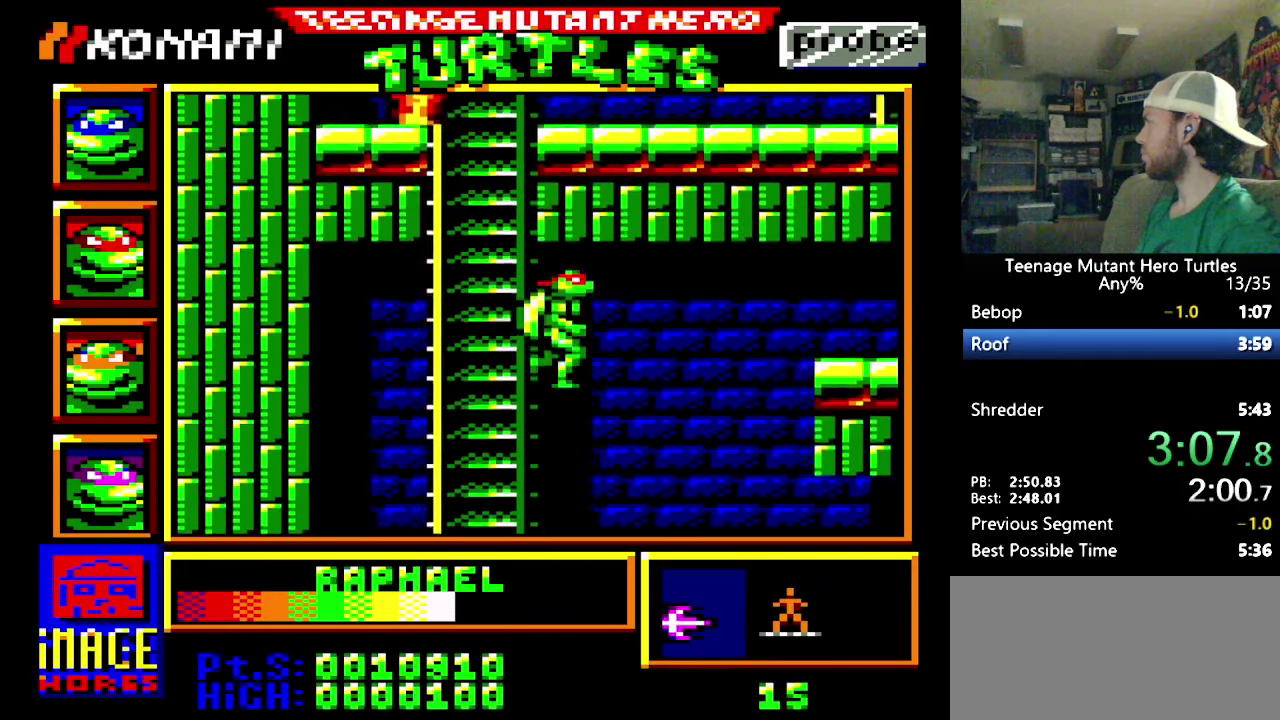
{"buttons": ["DPAD_RIGHT"], "events": []}
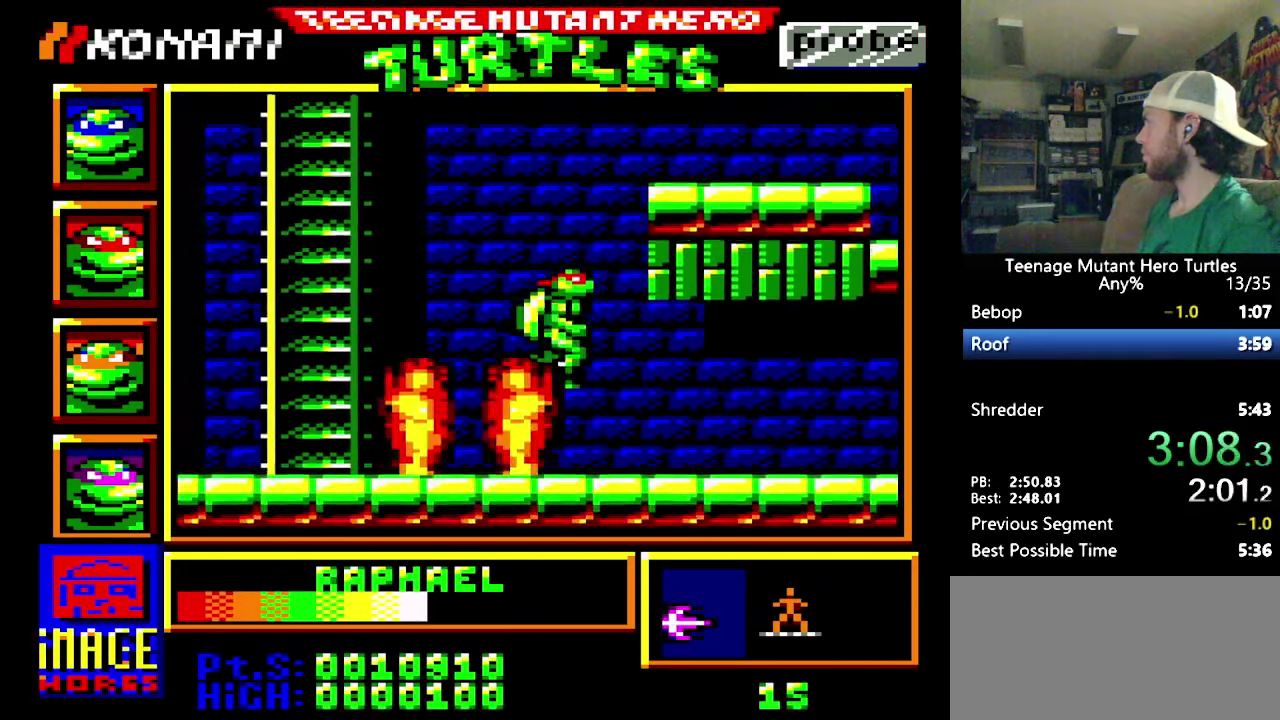
{"buttons": [], "events": [[433, "DPAD_RIGHT", "up"], [433, "Y", "down"], [500, "Y", "up"]]}
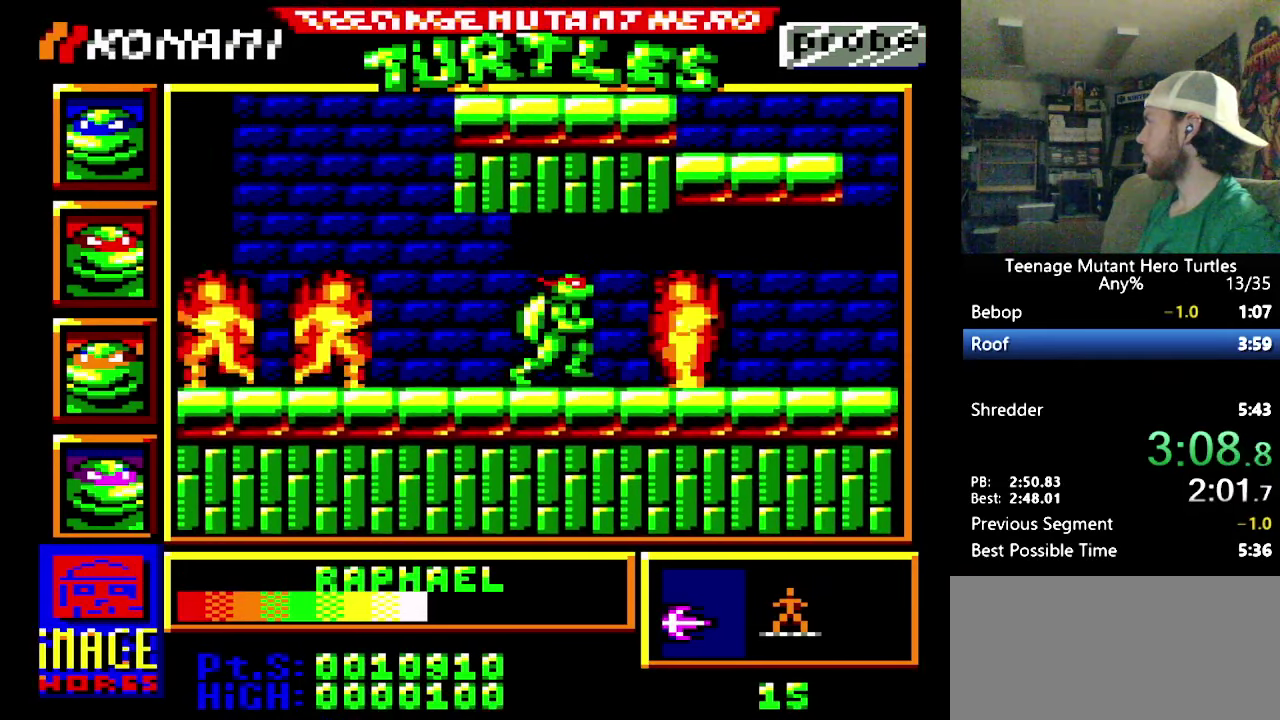
{"buttons": ["DPAD_RIGHT"], "events": [[33, "Y", "down"], [100, "Y", "up"], [150, "Y", "down"], [183, "DPAD_RIGHT", "down"], [216, "Y", "up"]]}
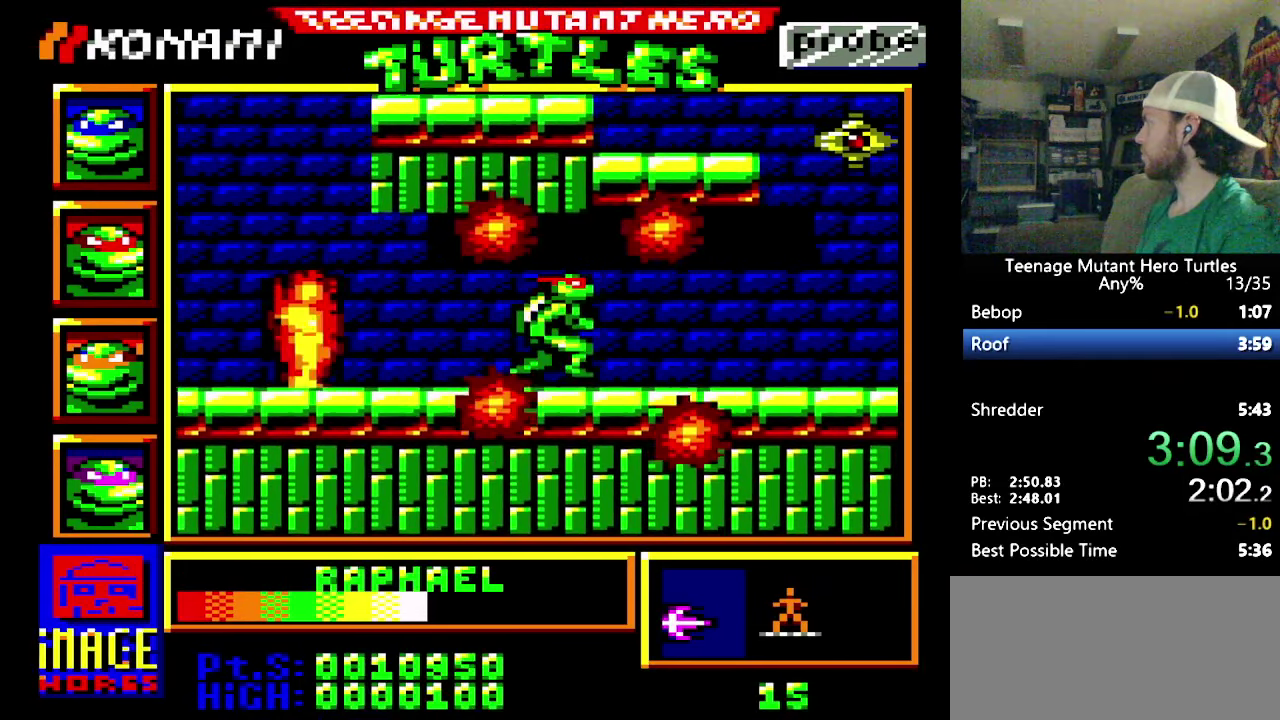
{"buttons": ["DPAD_RIGHT"], "events": []}
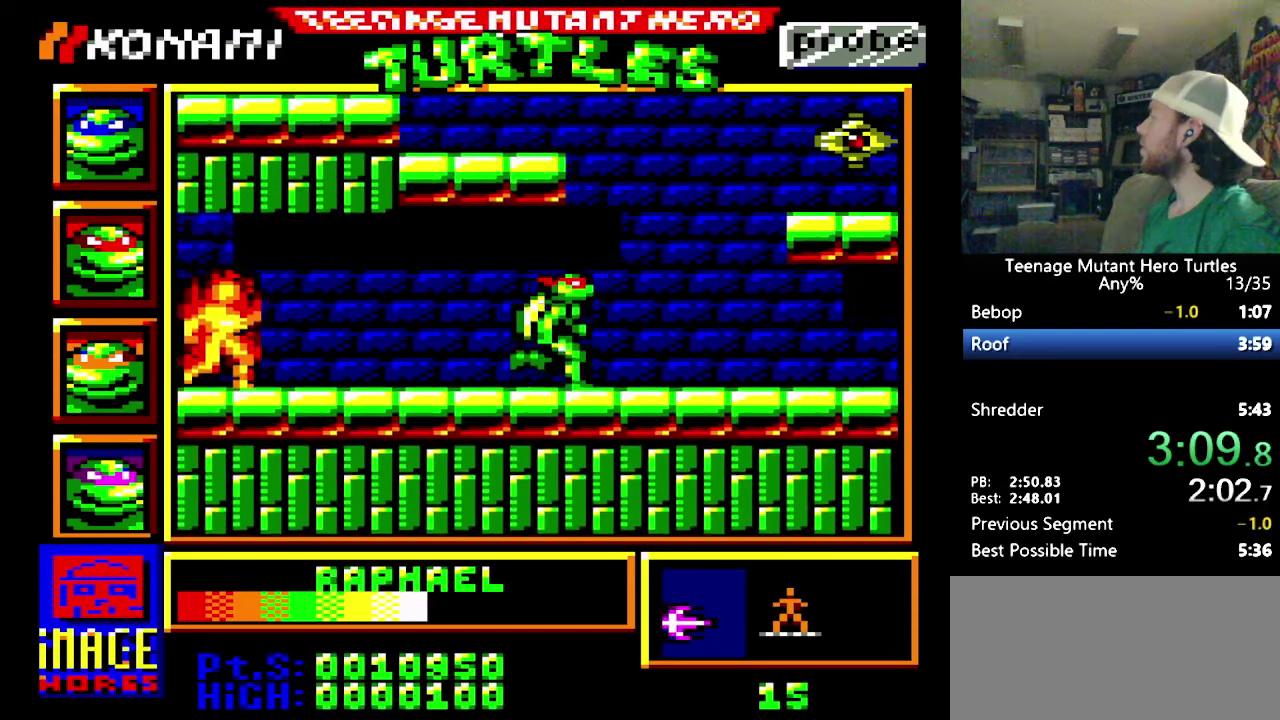
{"buttons": ["DPAD_RIGHT"], "events": []}
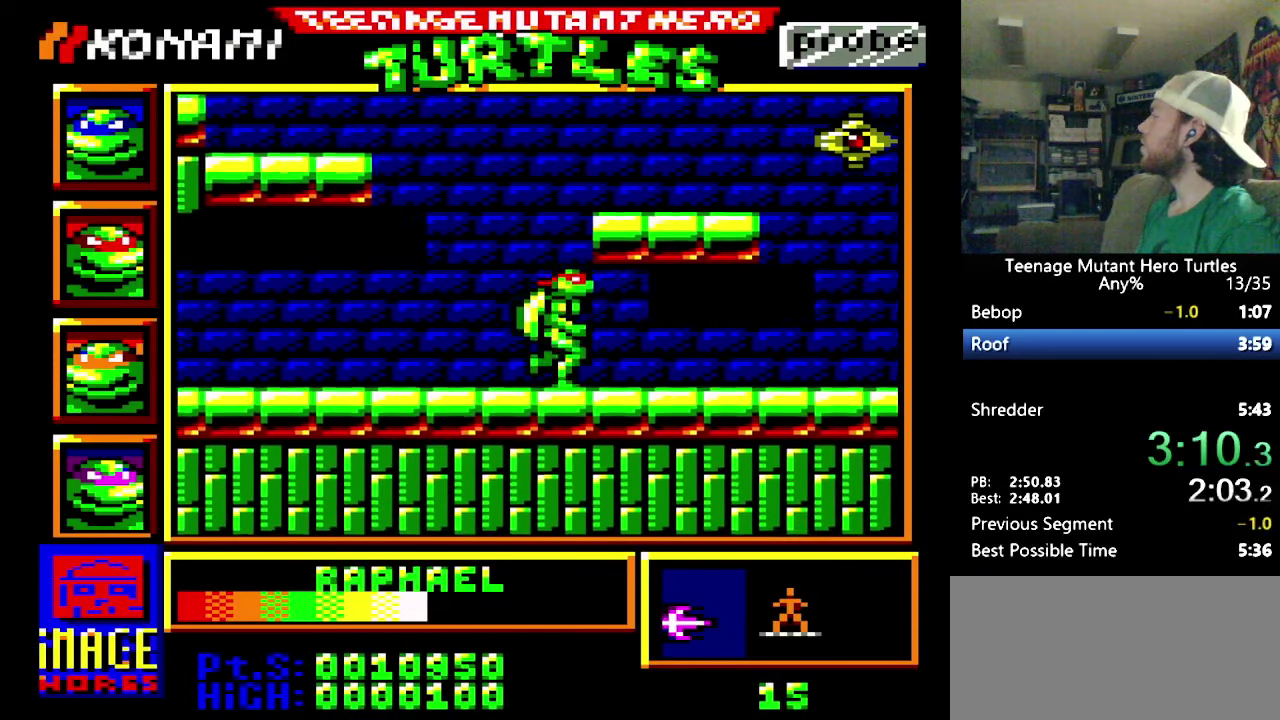
{"buttons": ["DPAD_RIGHT"], "events": []}
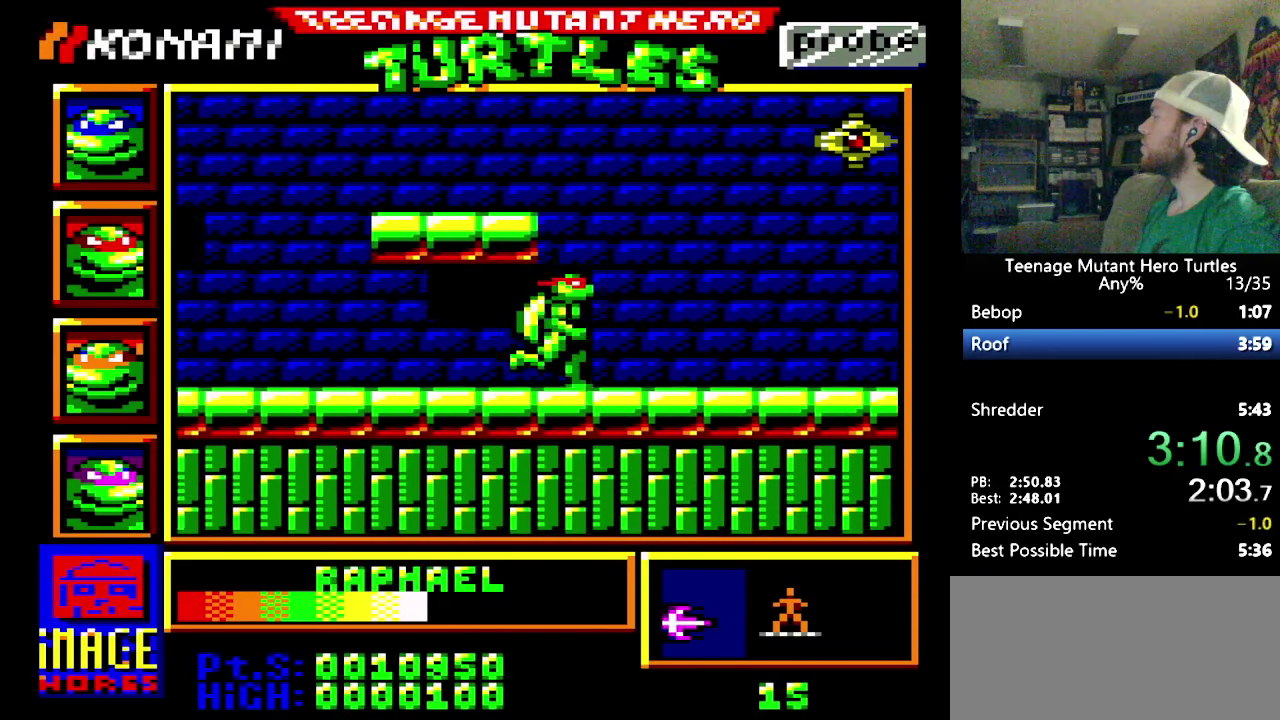
{"buttons": ["DPAD_RIGHT"], "events": []}
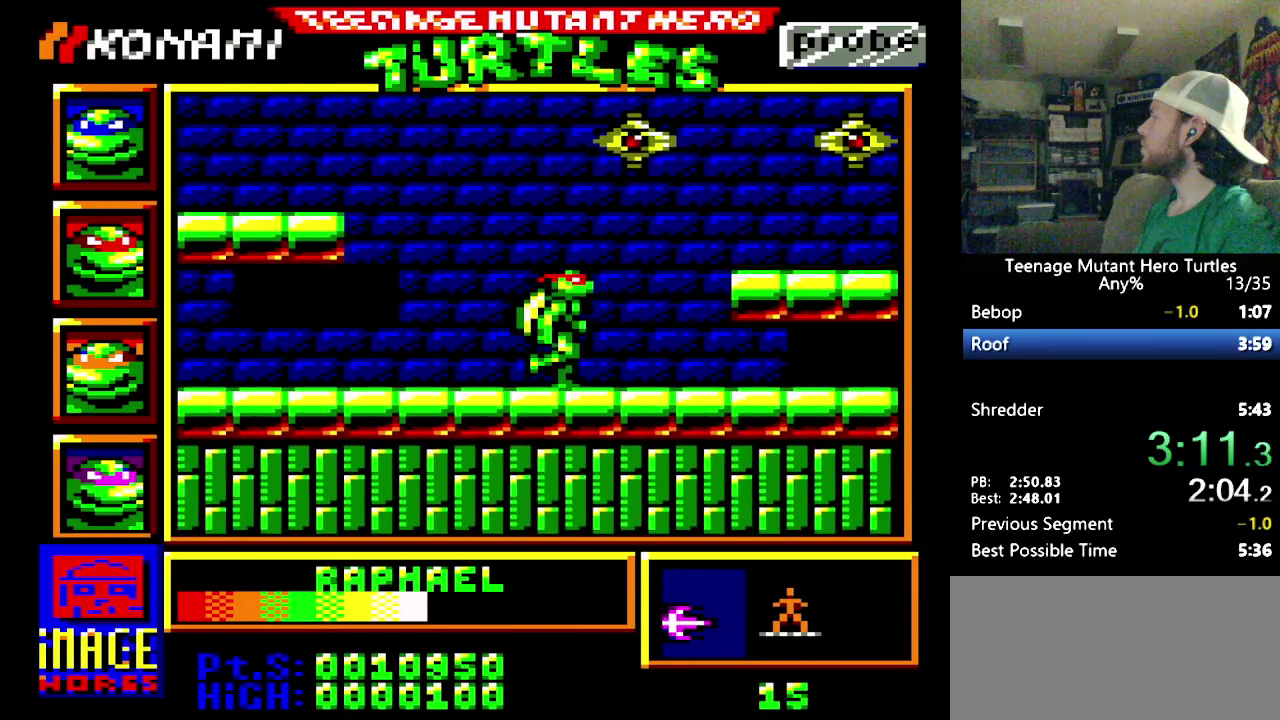
{"buttons": ["DPAD_RIGHT"], "events": [[250, "DPAD_RIGHT", "up"], [250, "DPAD_UP", "down"], [367, "DPAD_RIGHT", "down"], [367, "DPAD_UP", "up"]]}
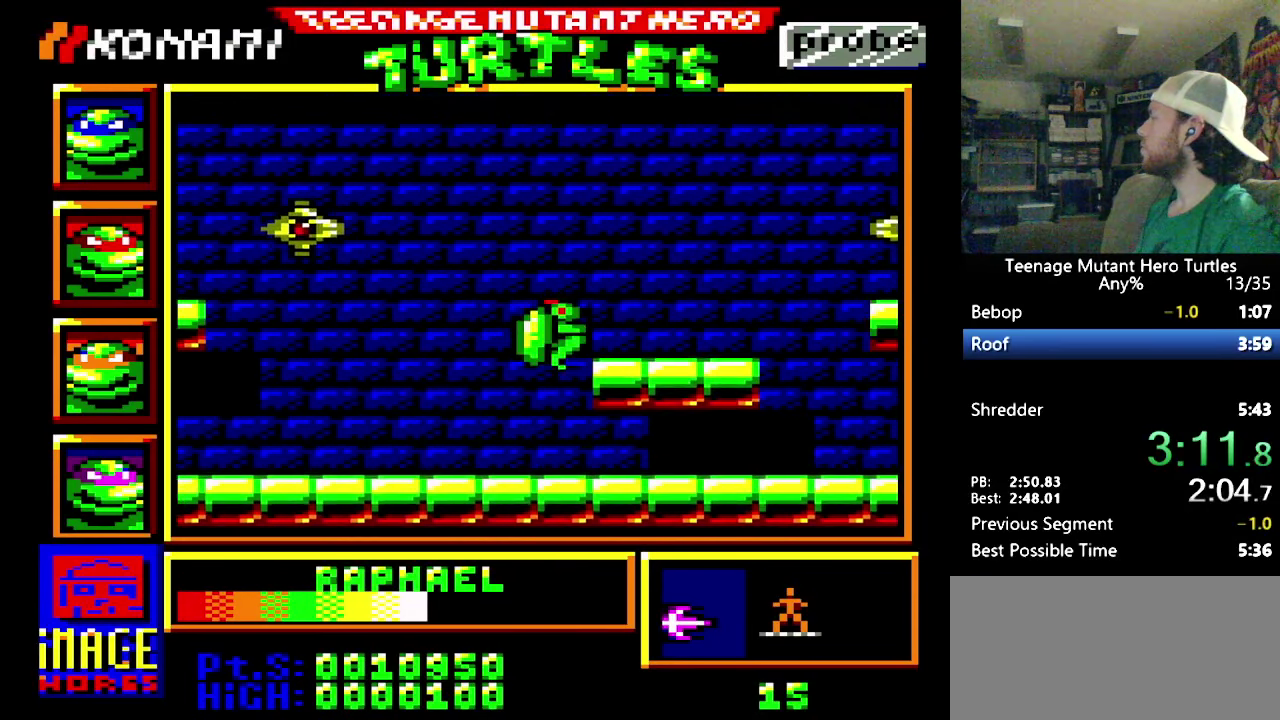
{"buttons": ["DPAD_RIGHT"], "events": []}
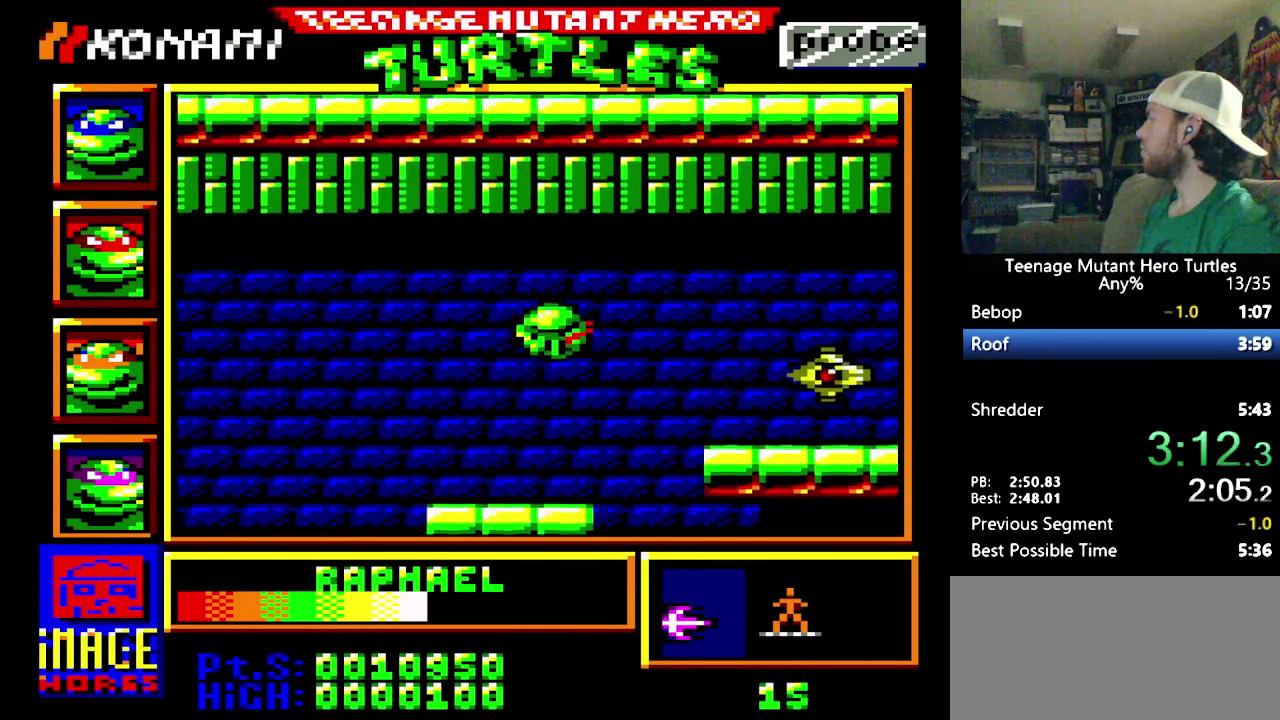
{"buttons": ["DPAD_RIGHT"], "events": [[100, "Y", "down"], [183, "Y", "up"]]}
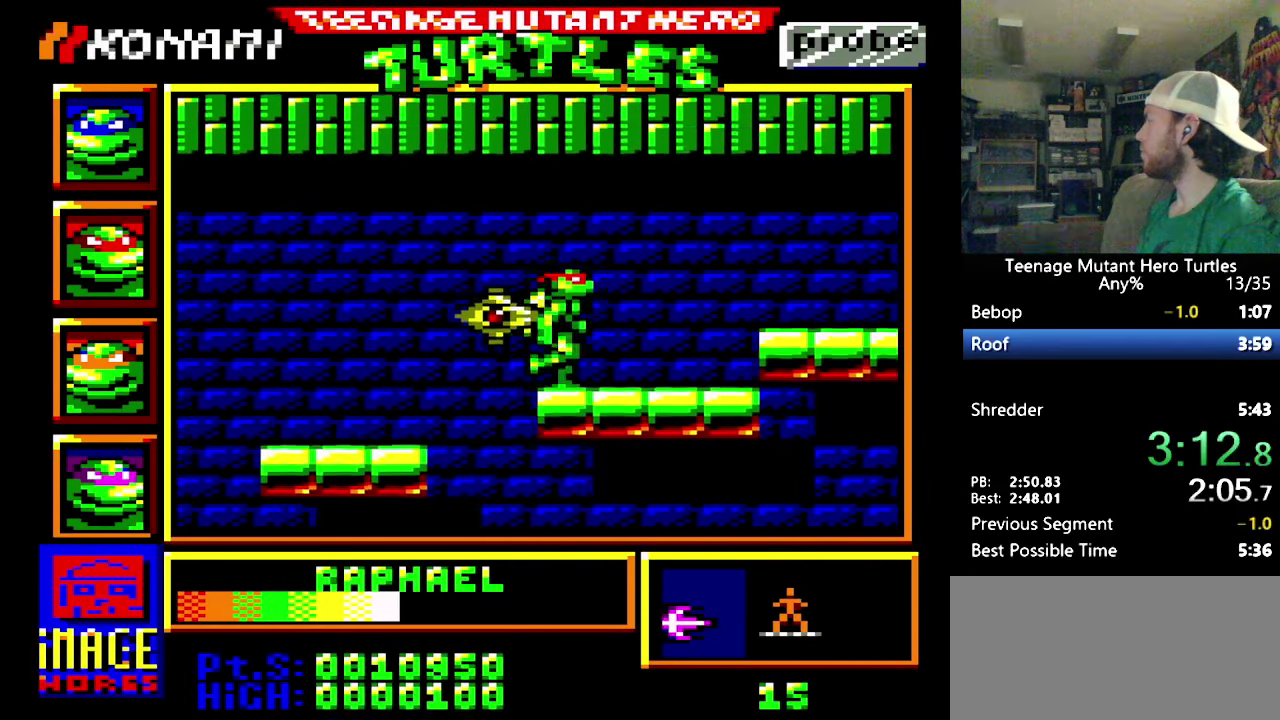
{"buttons": ["DPAD_RIGHT"], "events": [[233, "DPAD_UP", "down"], [250, "DPAD_RIGHT", "up"], [350, "DPAD_RIGHT", "down"], [350, "DPAD_UP", "up"]]}
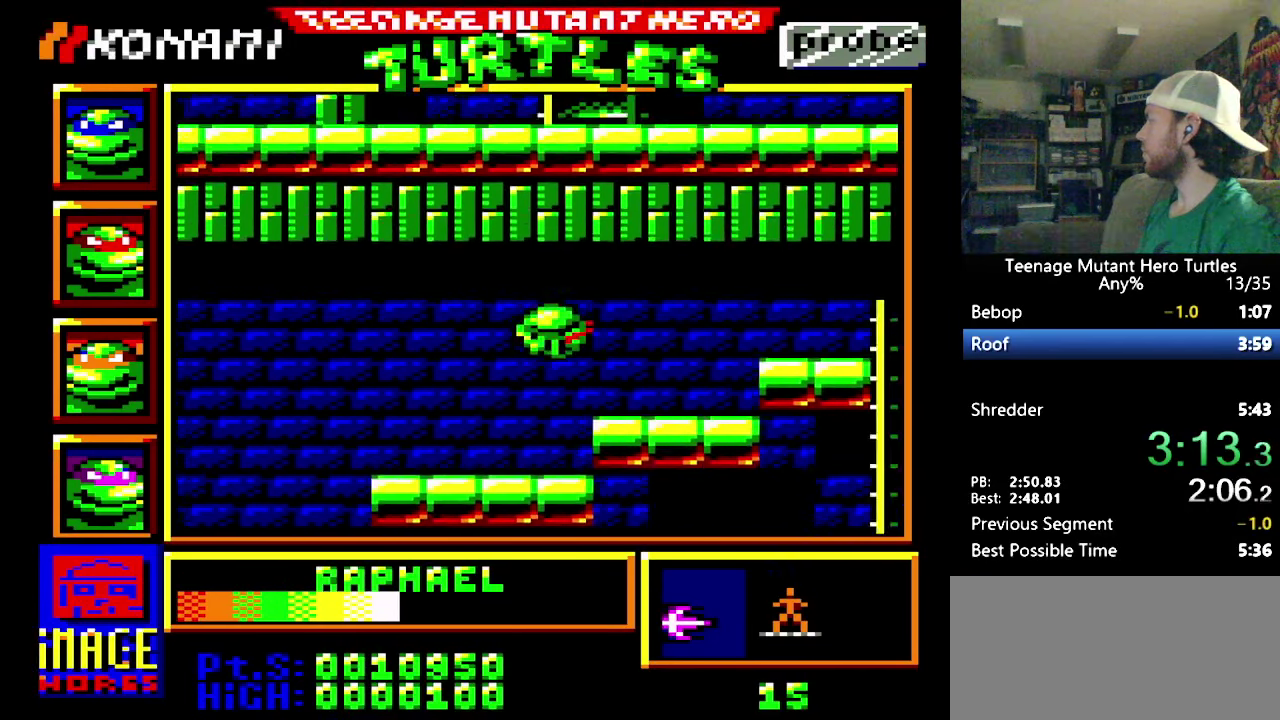
{"buttons": ["DPAD_RIGHT"], "events": []}
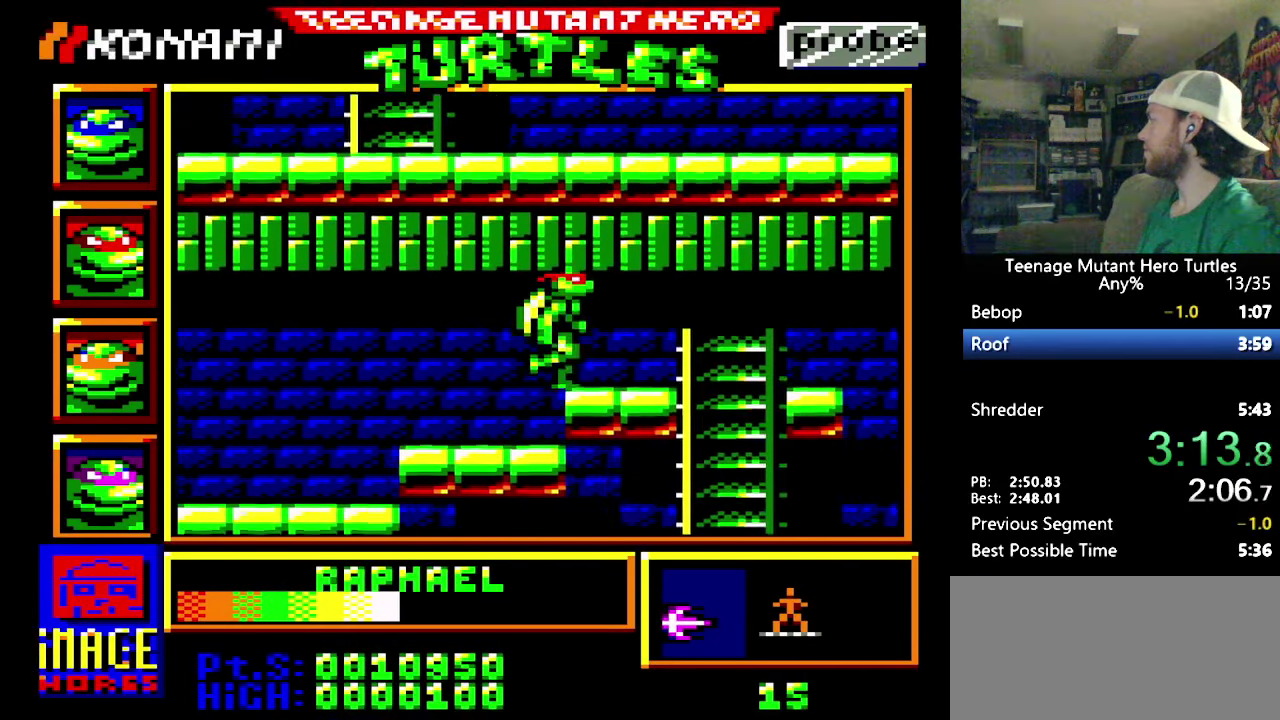
{"buttons": ["DPAD_RIGHT"], "events": []}
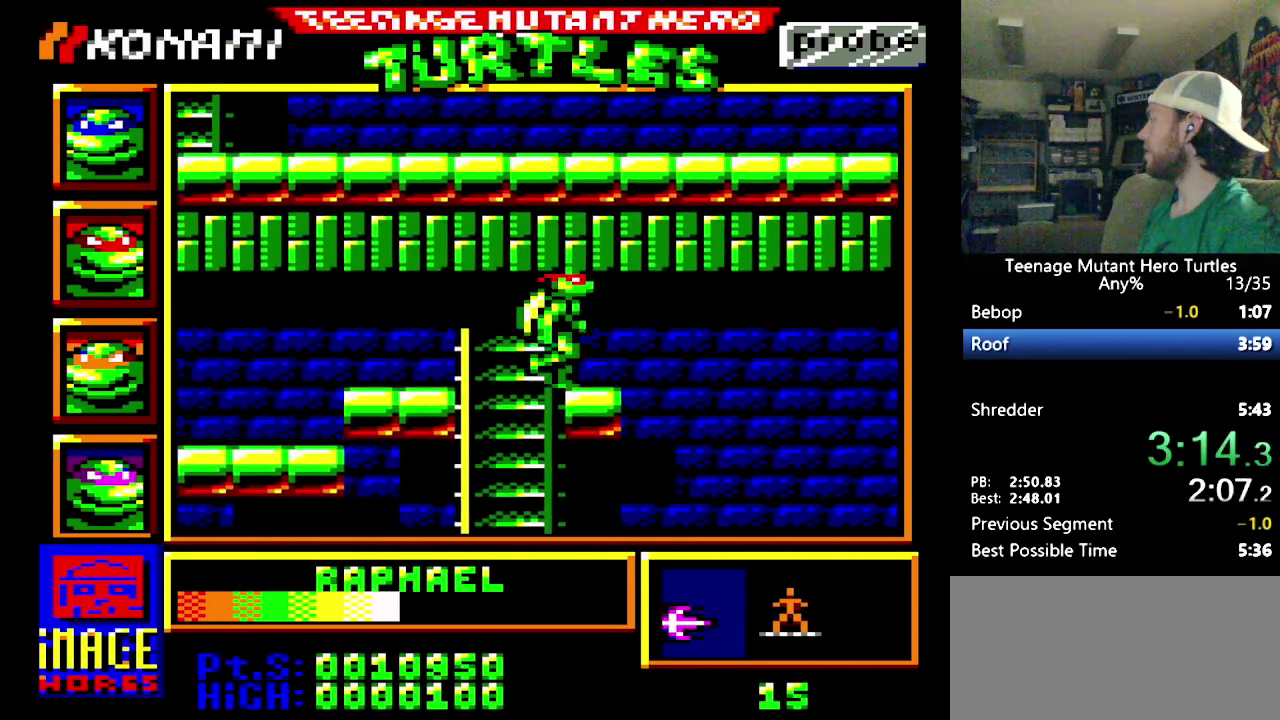
{"buttons": [], "events": [[334, "DPAD_RIGHT", "up"]]}
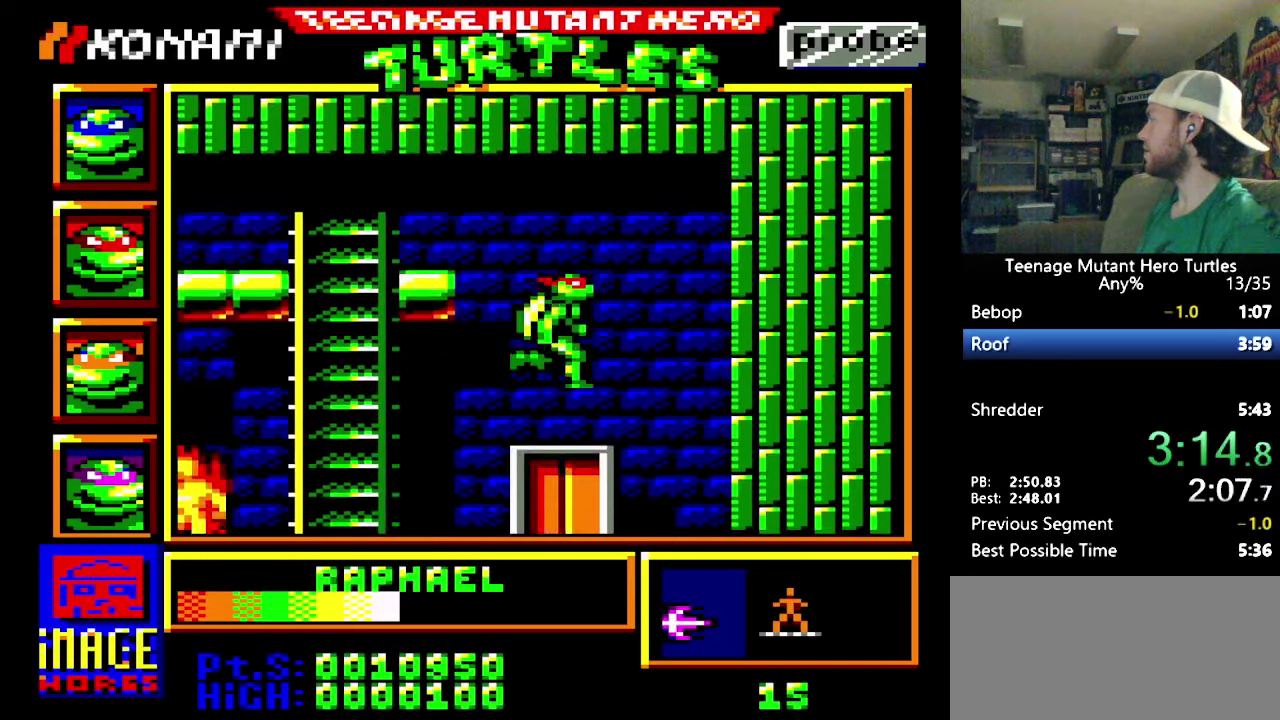
{"buttons": ["DPAD_RIGHT"], "events": [[484, "DPAD_RIGHT", "down"]]}